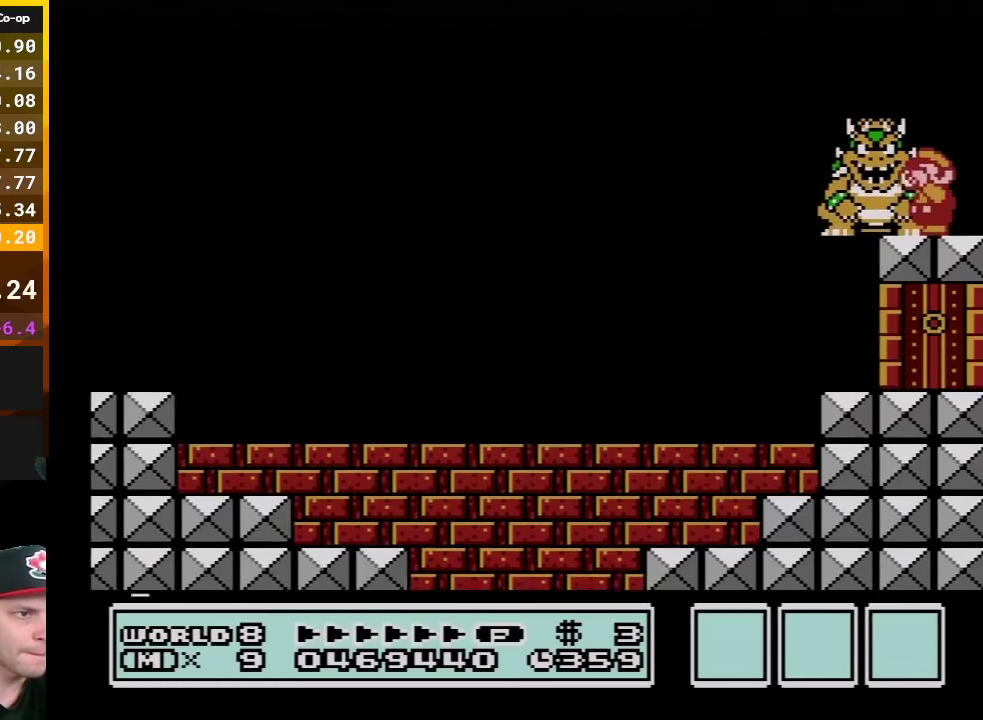
Gameplay with a controller (Nintendo layout); each line is a JSON object with the inputs held at the frame after it. "events" lists button and stick changes between this image and that frame as [ms after this image, input, new state], when the widget could be followed in between. Not read: L3 R3.
{"buttons": [], "events": [[17, "B", "down"], [17, "DPAD_LEFT", "up"], [83, "B", "up"]]}
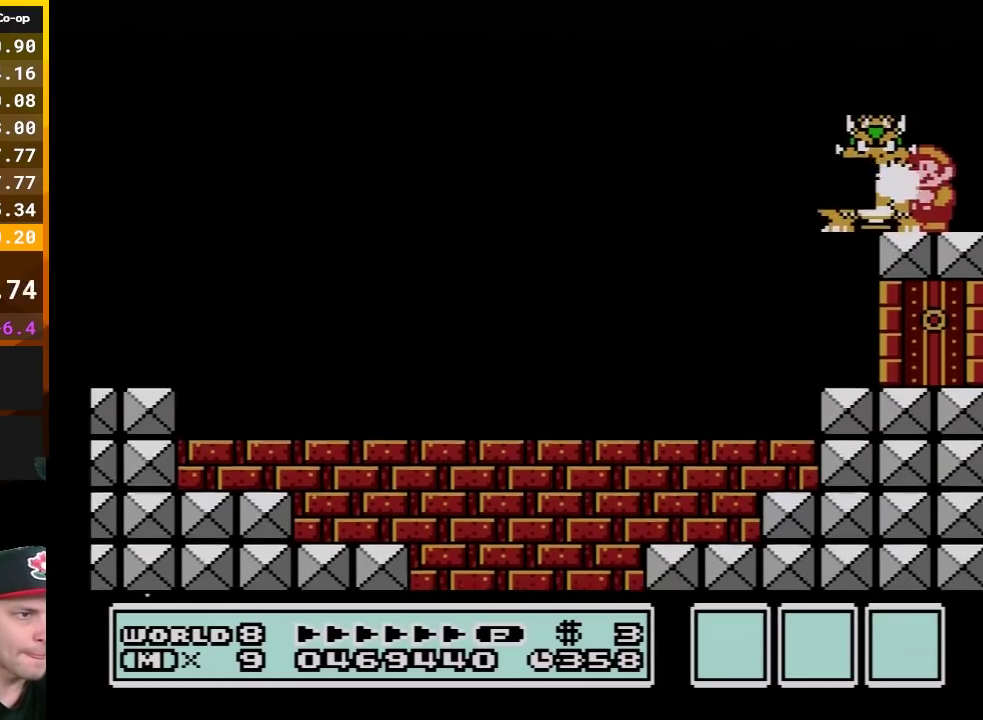
{"buttons": ["B"], "events": [[117, "B", "down"]]}
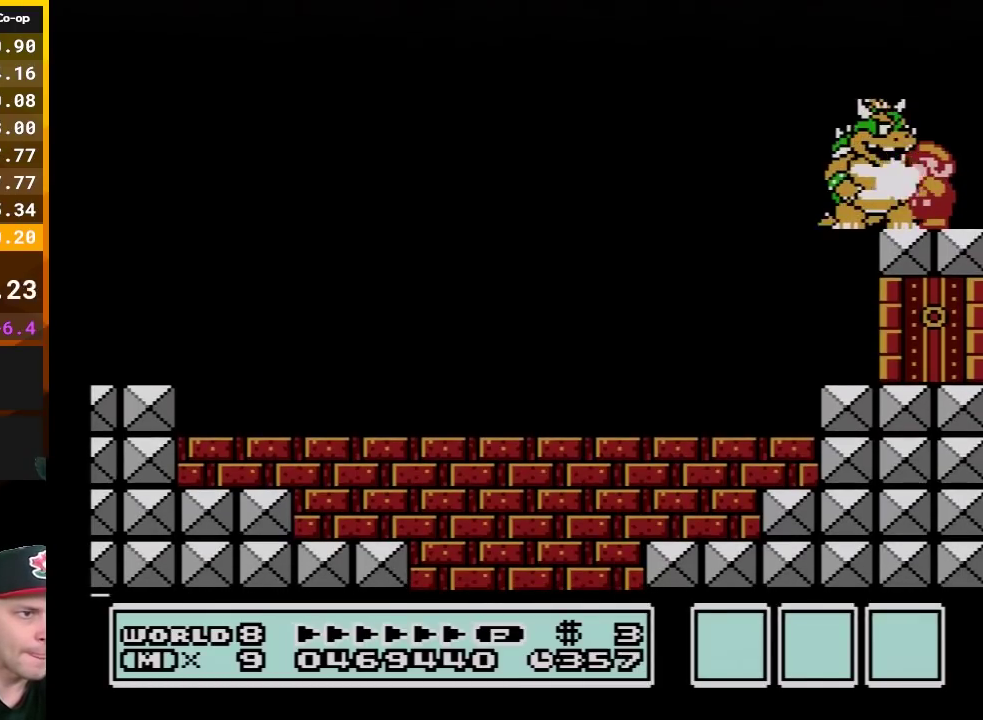
{"buttons": [], "events": [[17, "B", "up"], [50, "B", "down"], [117, "B", "up"], [150, "B", "down"], [200, "B", "up"], [233, "B", "down"], [300, "B", "up"], [333, "B", "down"], [433, "B", "up"], [467, "B", "down"], [483, "B", "up"]]}
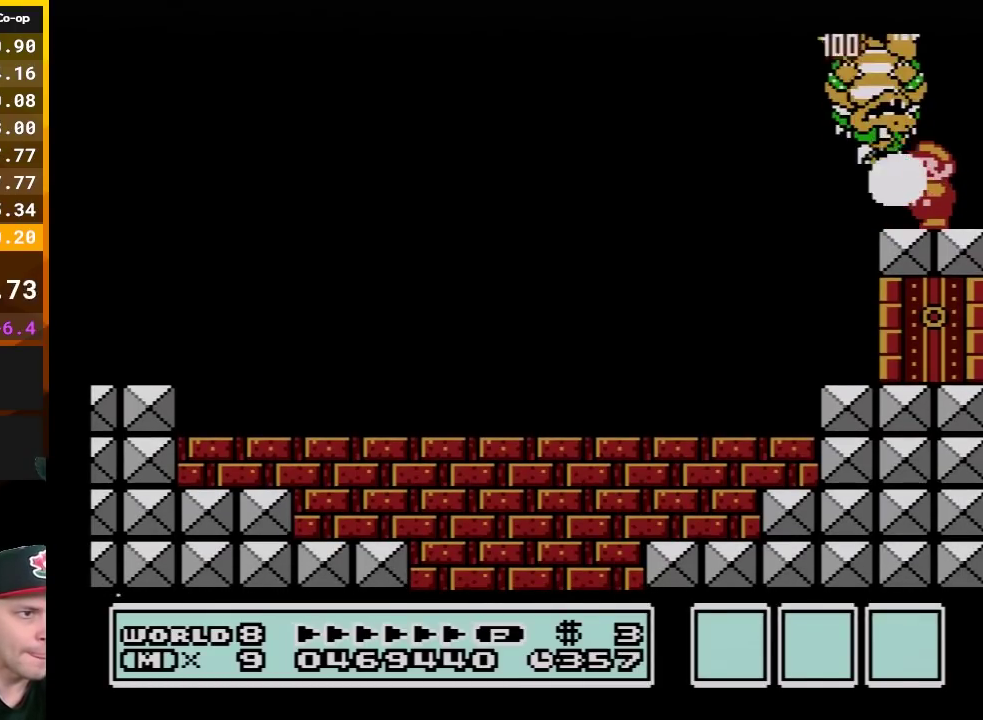
{"buttons": ["DPAD_LEFT"], "events": [[17, "B", "down"], [117, "B", "up"], [133, "B", "down"], [367, "B", "up"], [417, "DPAD_LEFT", "down"]]}
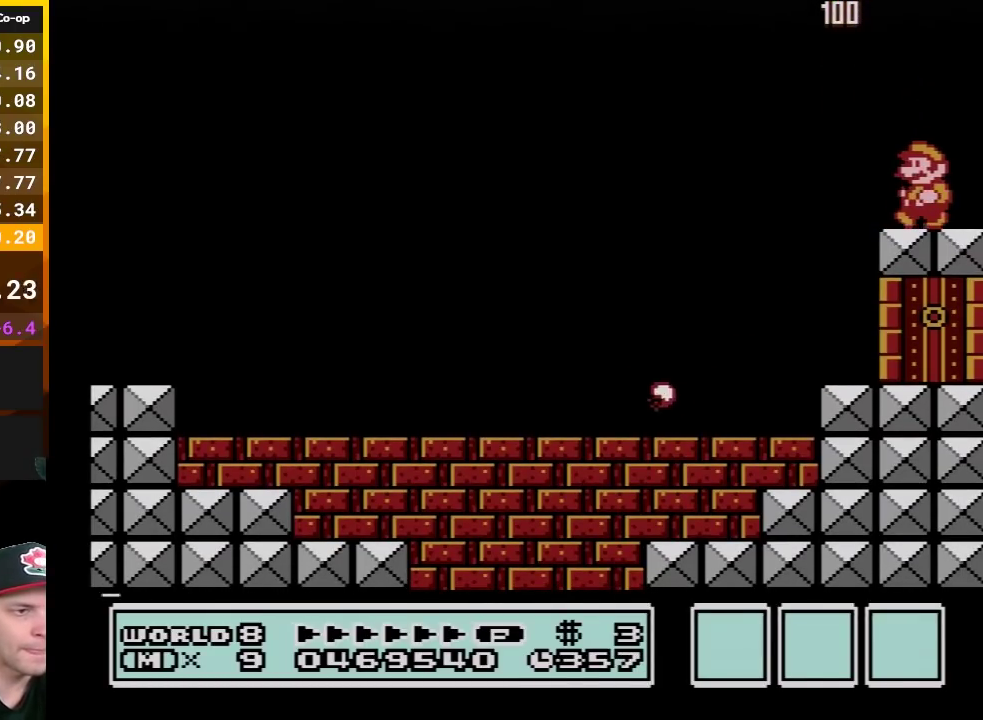
{"buttons": ["B", "DPAD_LEFT"], "events": [[117, "B", "down"]]}
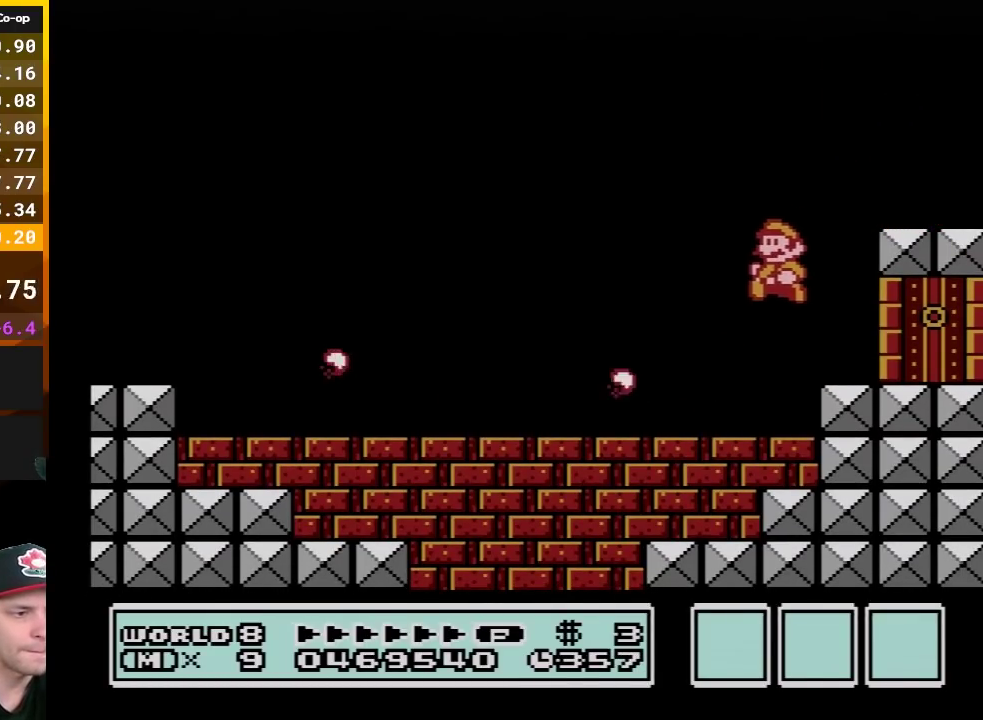
{"buttons": ["B", "DPAD_LEFT"], "events": []}
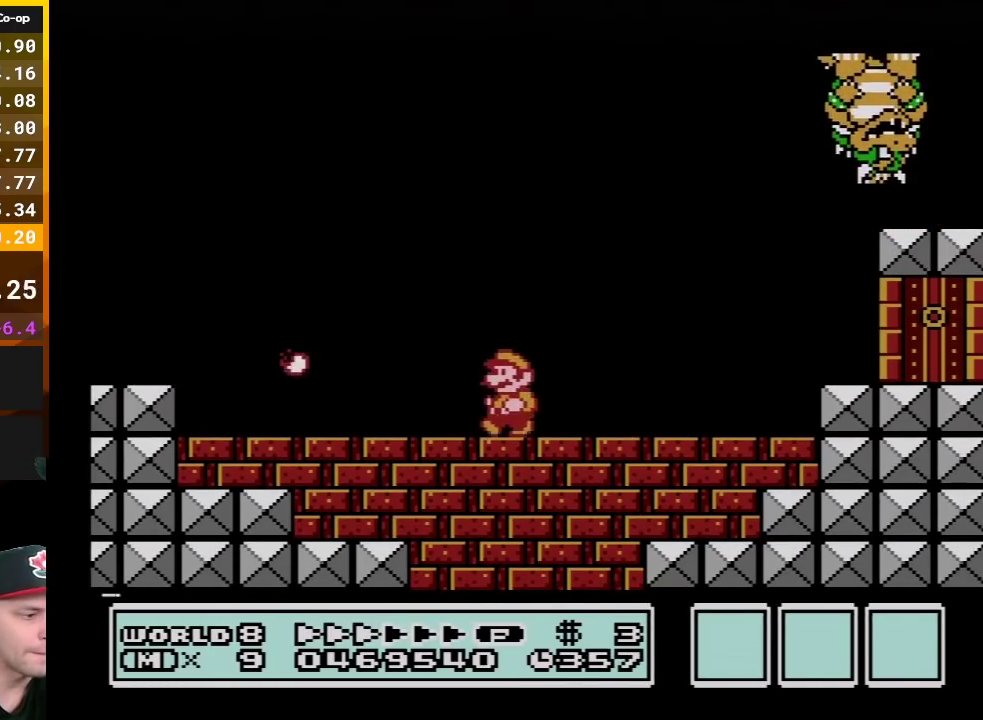
{"buttons": ["B", "DPAD_LEFT"], "events": []}
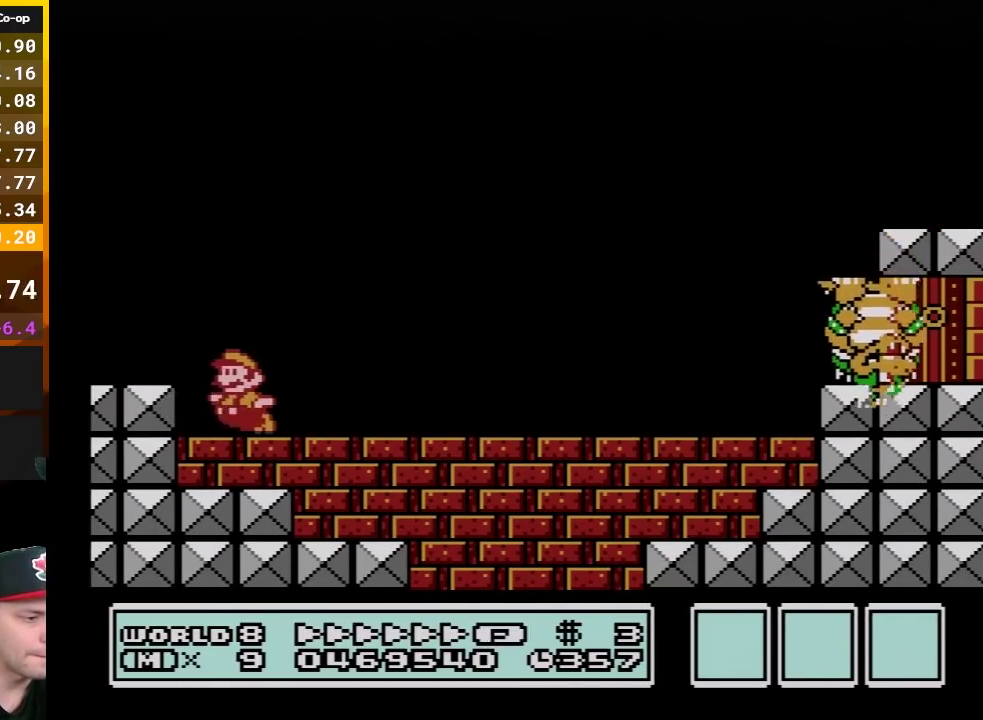
{"buttons": ["A", "B", "DPAD_RIGHT"], "events": [[50, "A", "down"], [117, "DPAD_LEFT", "up"], [117, "DPAD_RIGHT", "down"]]}
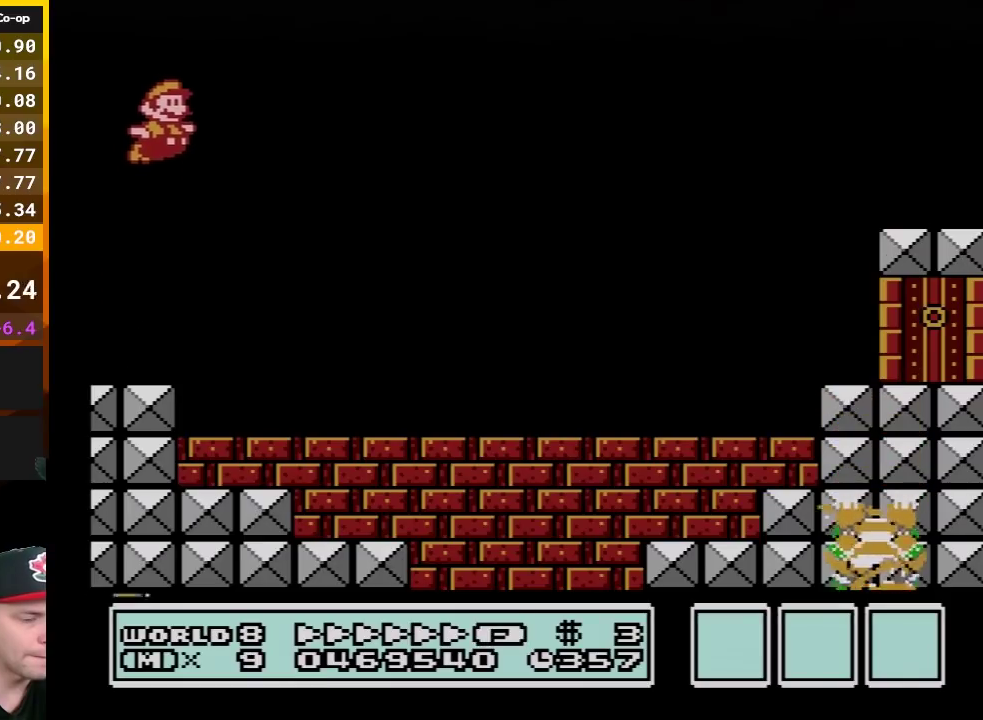
{"buttons": ["B", "DPAD_RIGHT"], "events": [[50, "A", "up"]]}
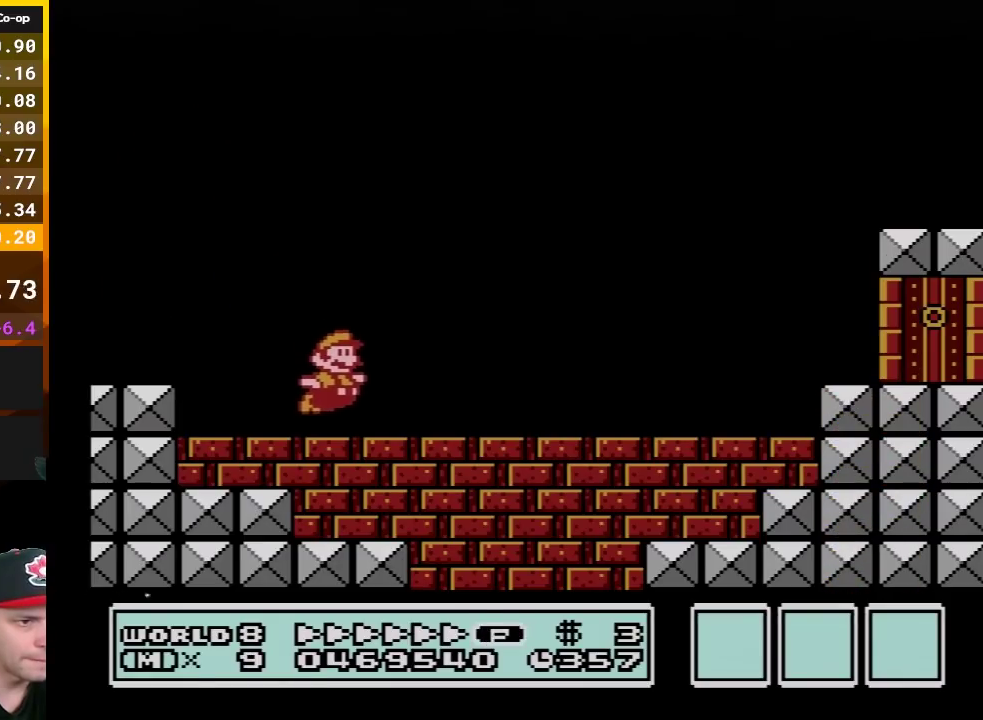
{"buttons": ["B", "DPAD_RIGHT"], "events": [[117, "A", "down"], [300, "A", "up"]]}
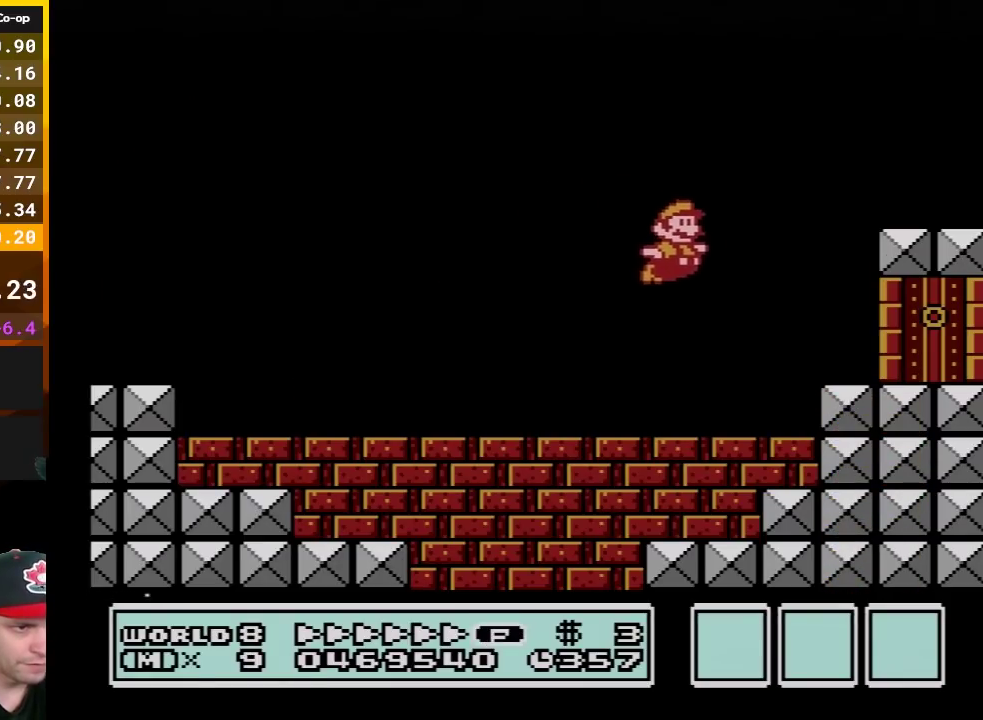
{"buttons": ["B", "DPAD_LEFT"], "events": [[167, "DPAD_DOWN", "down"], [200, "DPAD_RIGHT", "up"], [383, "DPAD_DOWN", "up"], [383, "DPAD_LEFT", "down"]]}
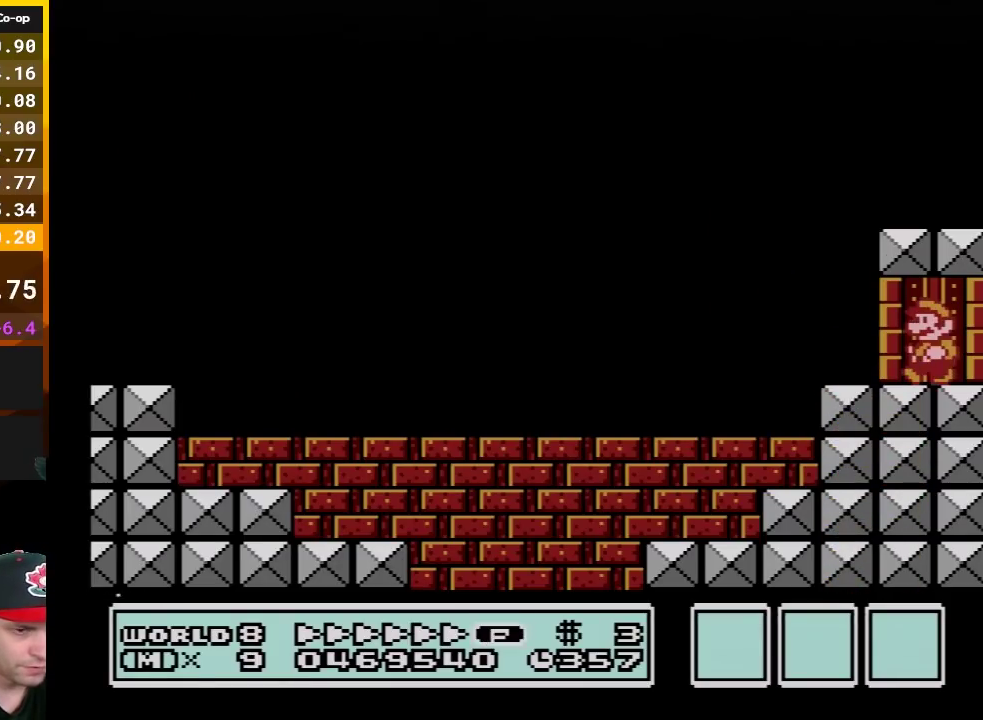
{"buttons": ["B", "DPAD_LEFT"], "events": []}
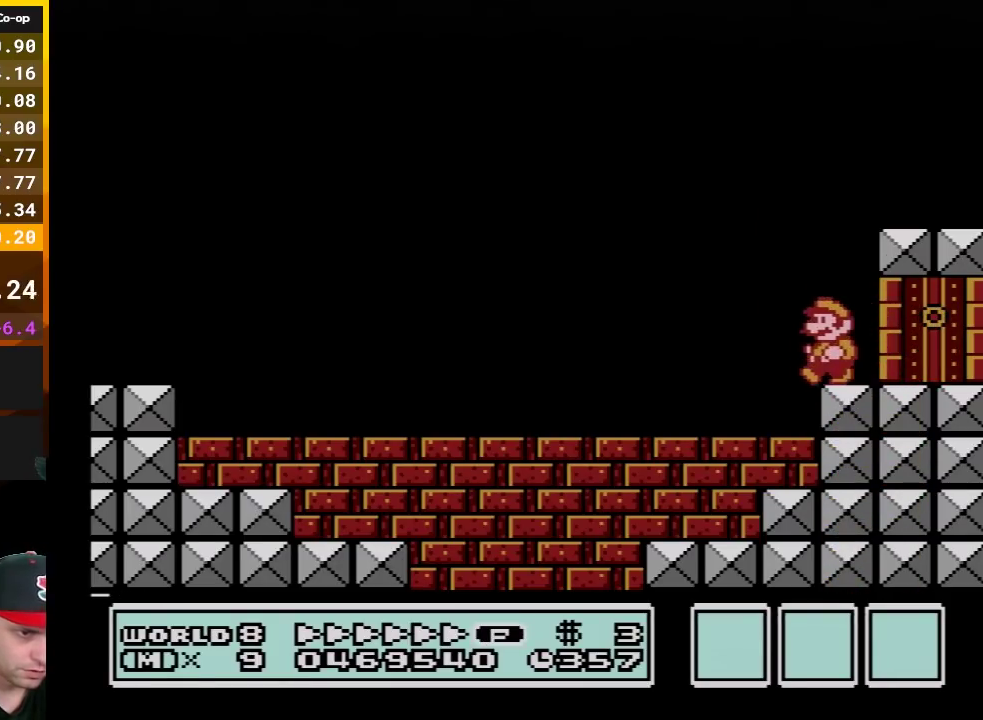
{"buttons": ["B", "DPAD_LEFT"], "events": []}
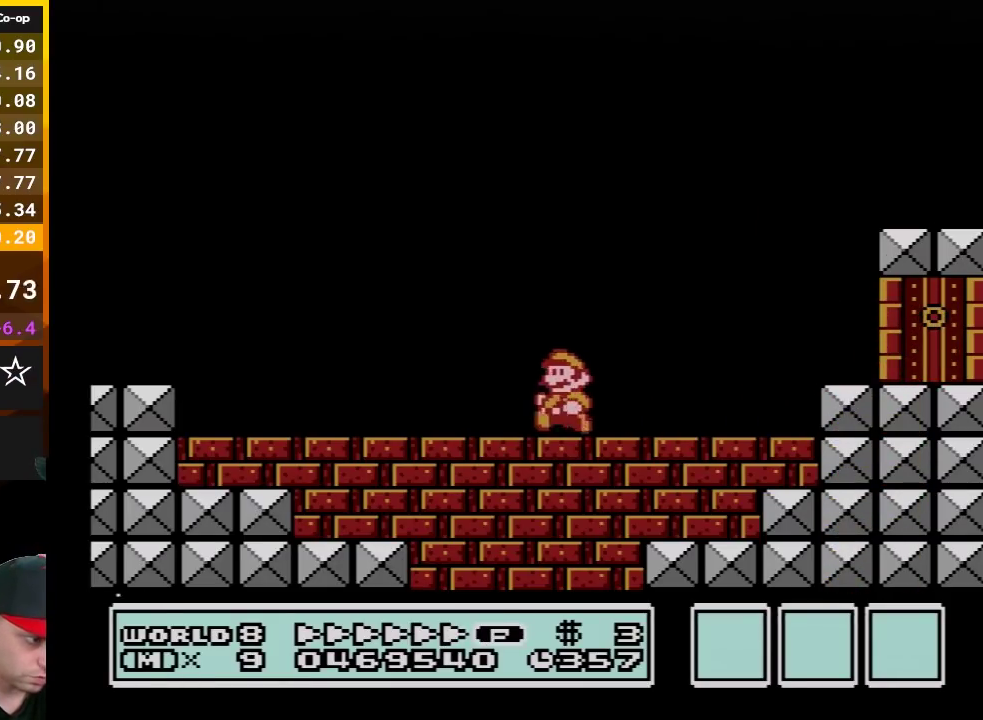
{"buttons": ["B", "DPAD_LEFT"], "events": []}
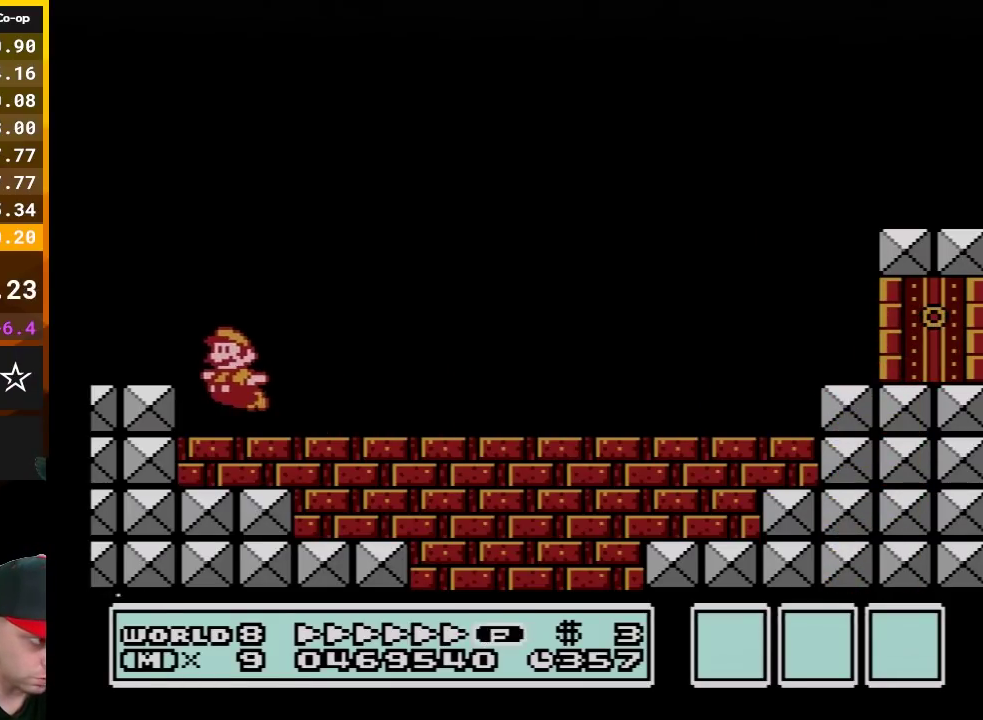
{"buttons": ["B"], "events": [[50, "A", "down"], [133, "DPAD_LEFT", "up"], [233, "DPAD_RIGHT", "down"], [433, "DPAD_RIGHT", "up"], [483, "A", "up"]]}
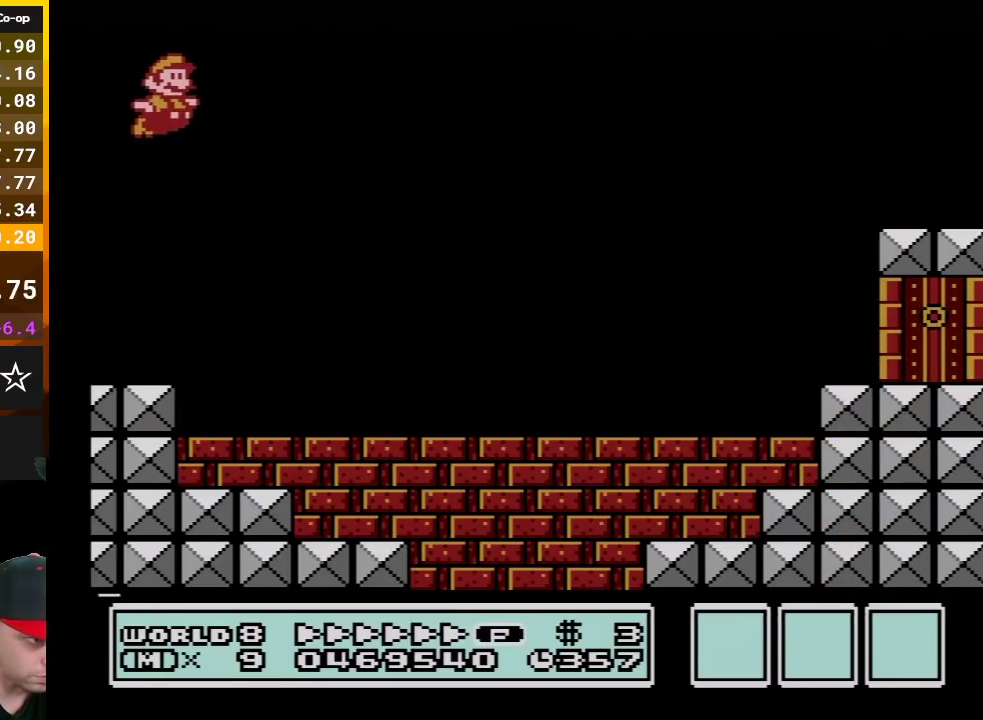
{"buttons": ["B", "DPAD_RIGHT"], "events": [[83, "DPAD_RIGHT", "down"]]}
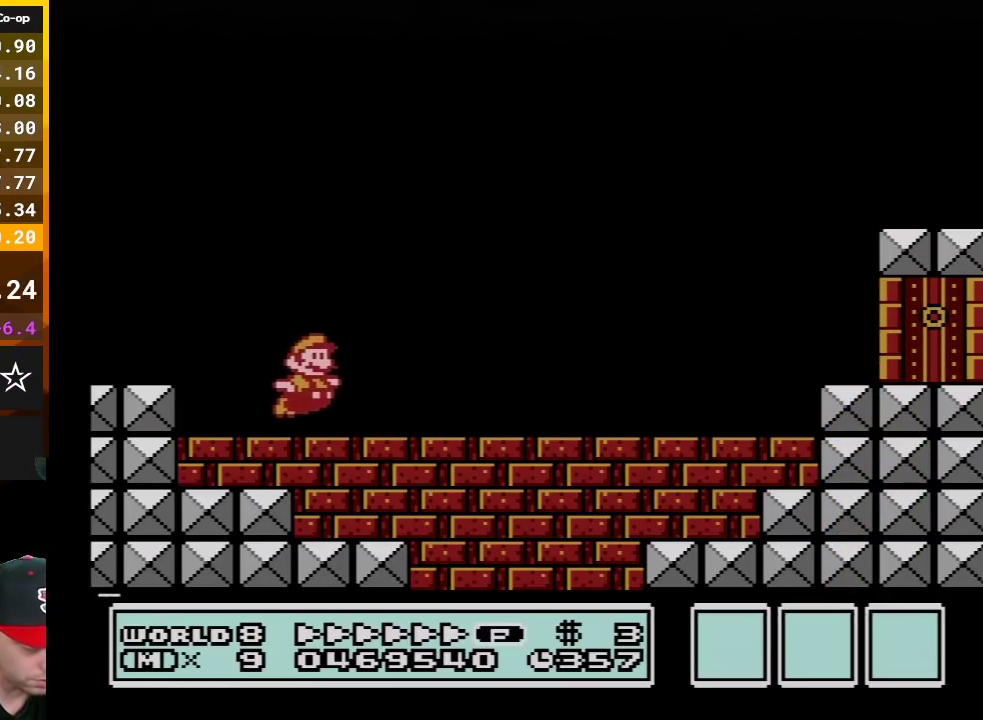
{"buttons": ["B", "DPAD_RIGHT"], "events": [[133, "A", "down"], [367, "A", "up"]]}
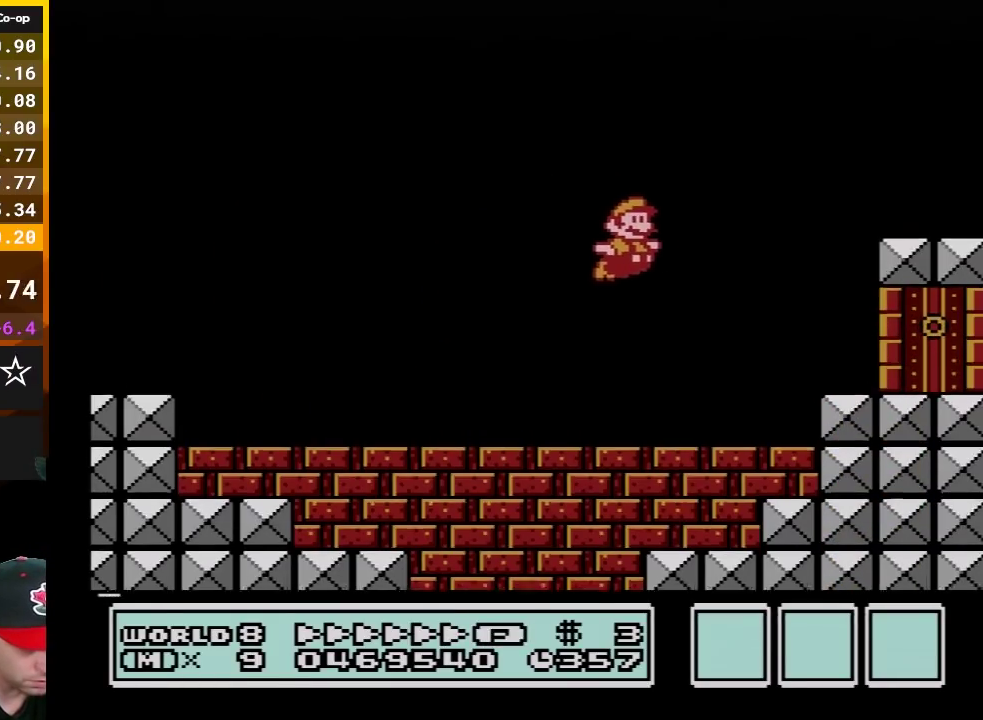
{"buttons": ["B", "DPAD_DOWN"], "events": [[300, "DPAD_DOWN", "down"], [300, "DPAD_RIGHT", "up"]]}
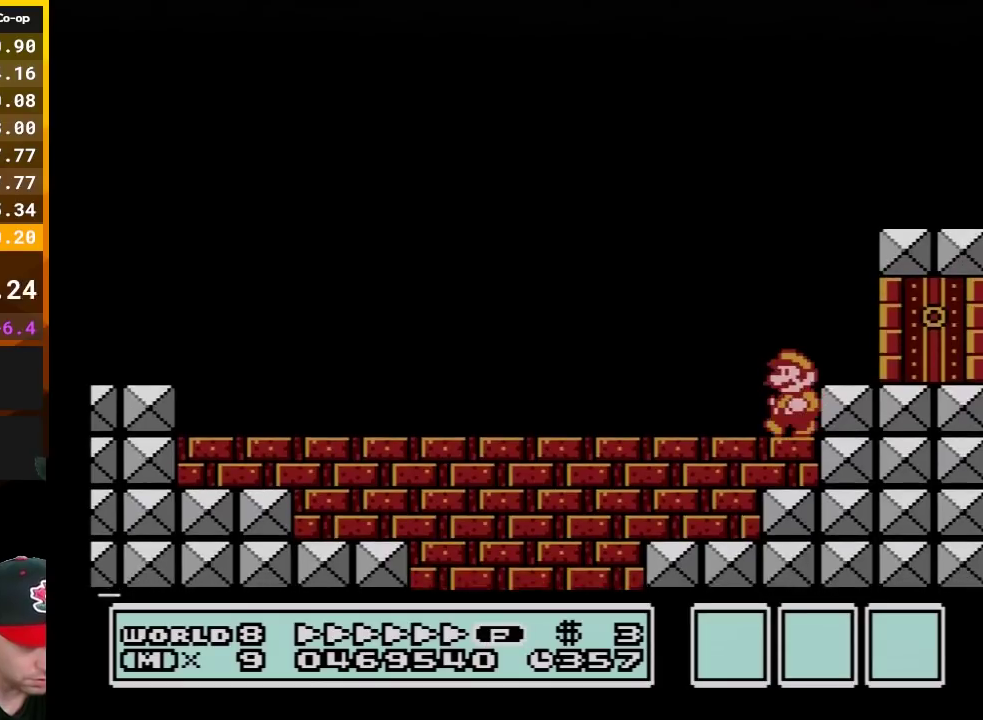
{"buttons": ["B", "DPAD_LEFT"], "events": [[17, "DPAD_DOWN", "up"], [50, "DPAD_LEFT", "down"]]}
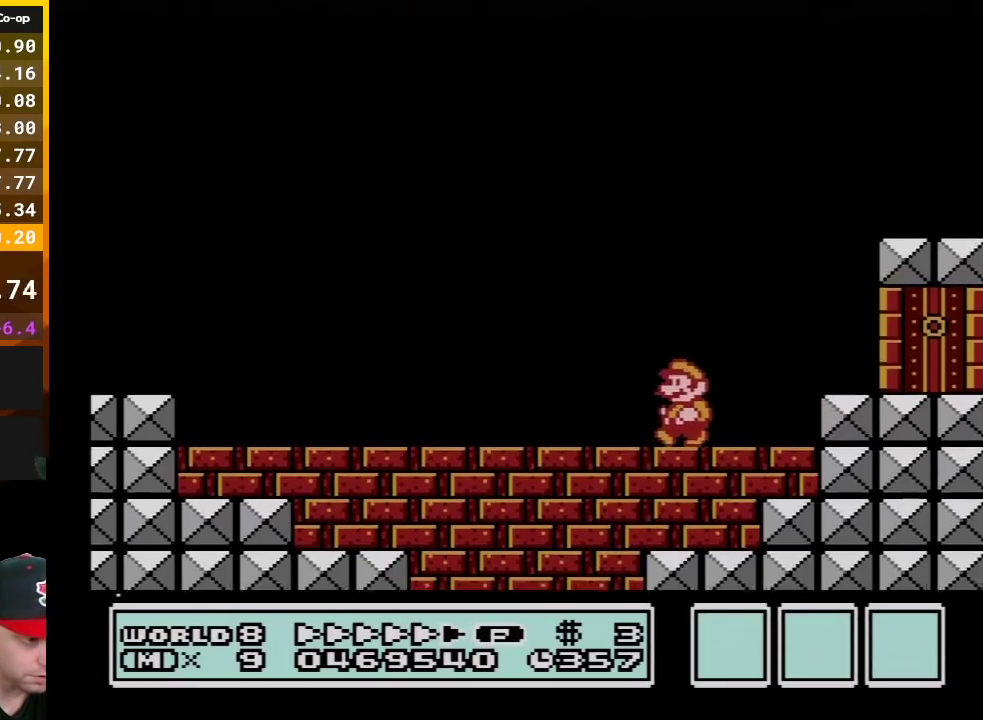
{"buttons": ["B", "DPAD_LEFT"], "events": []}
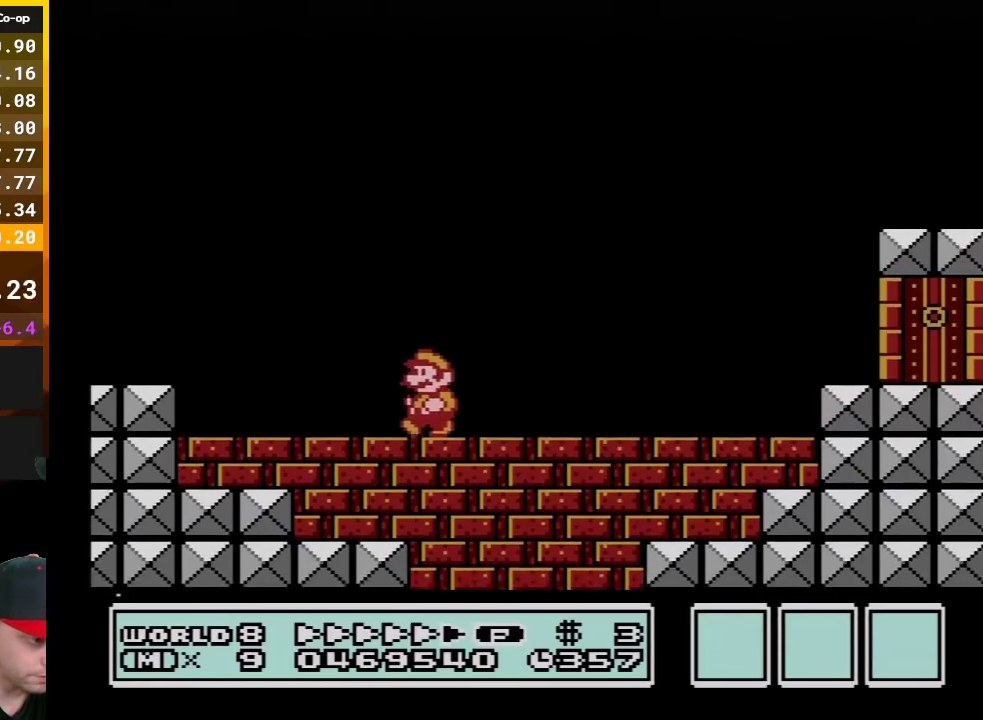
{"buttons": ["A", "B", "DPAD_LEFT"], "events": [[400, "A", "down"]]}
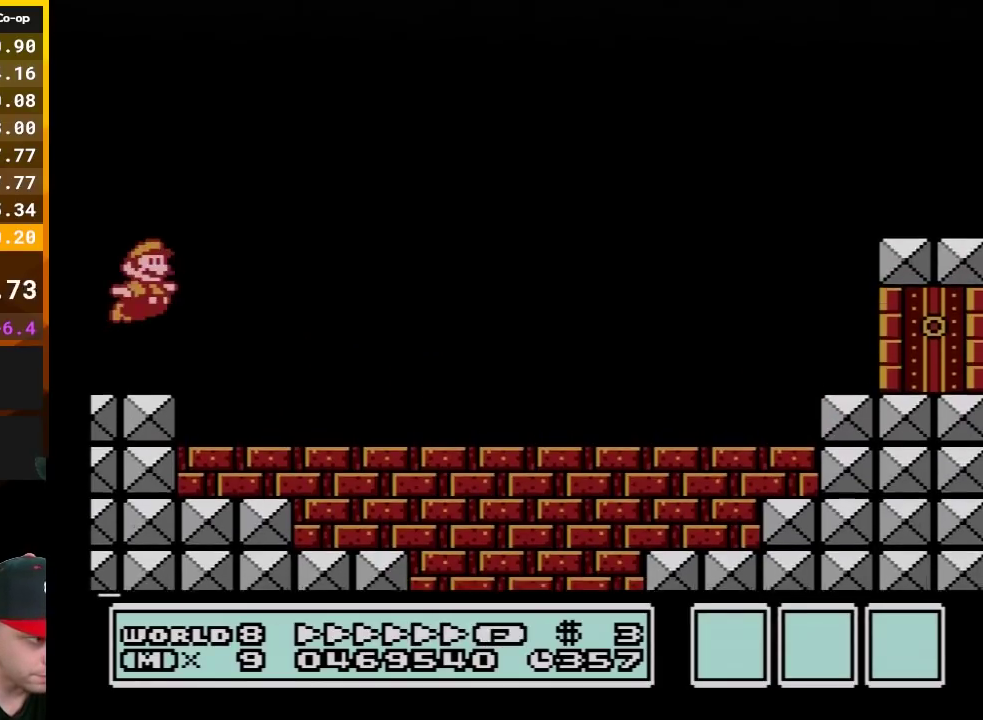
{"buttons": ["B", "DPAD_RIGHT"], "events": [[17, "DPAD_LEFT", "up"], [50, "DPAD_RIGHT", "down"], [333, "A", "up"], [333, "DPAD_RIGHT", "up"], [433, "DPAD_RIGHT", "down"]]}
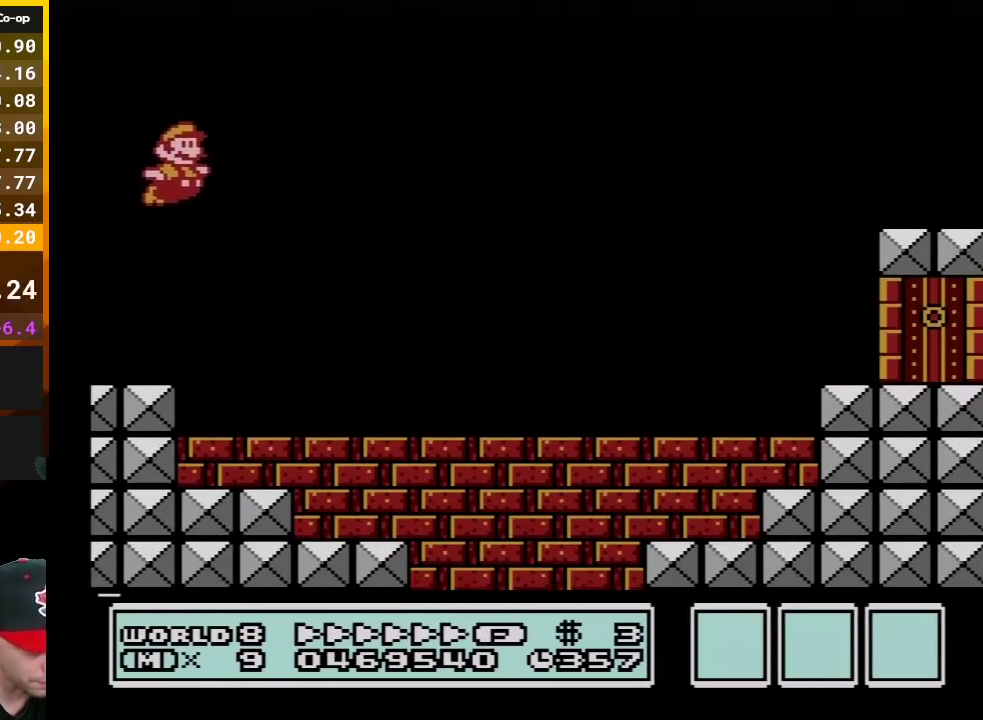
{"buttons": ["A", "B", "DPAD_RIGHT"], "events": [[400, "A", "down"]]}
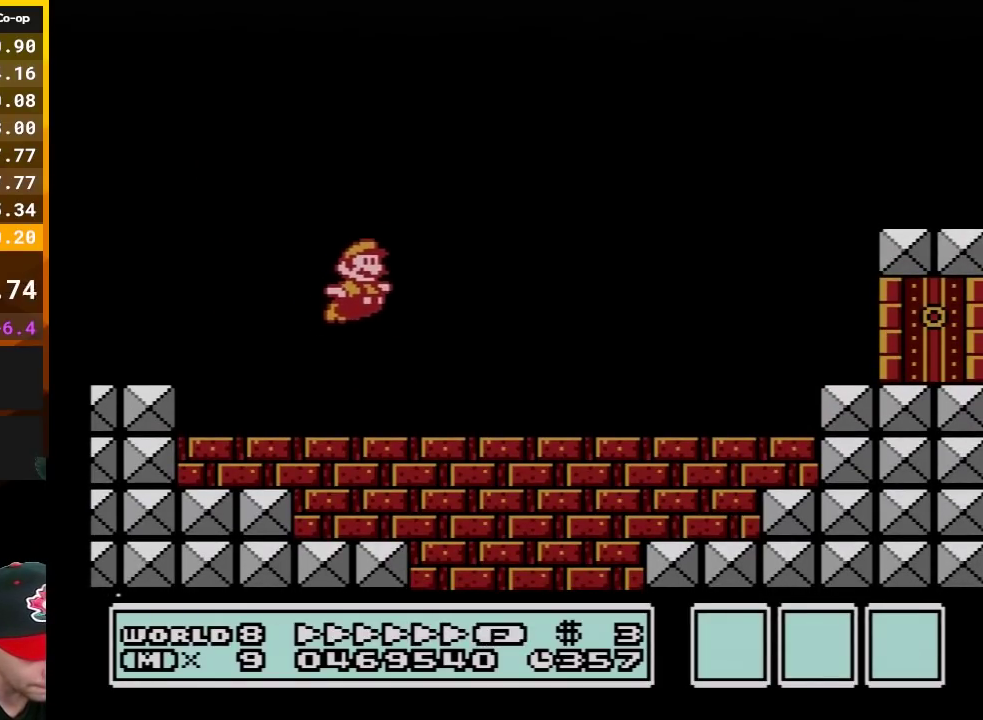
{"buttons": ["B", "DPAD_RIGHT"], "events": [[200, "A", "up"]]}
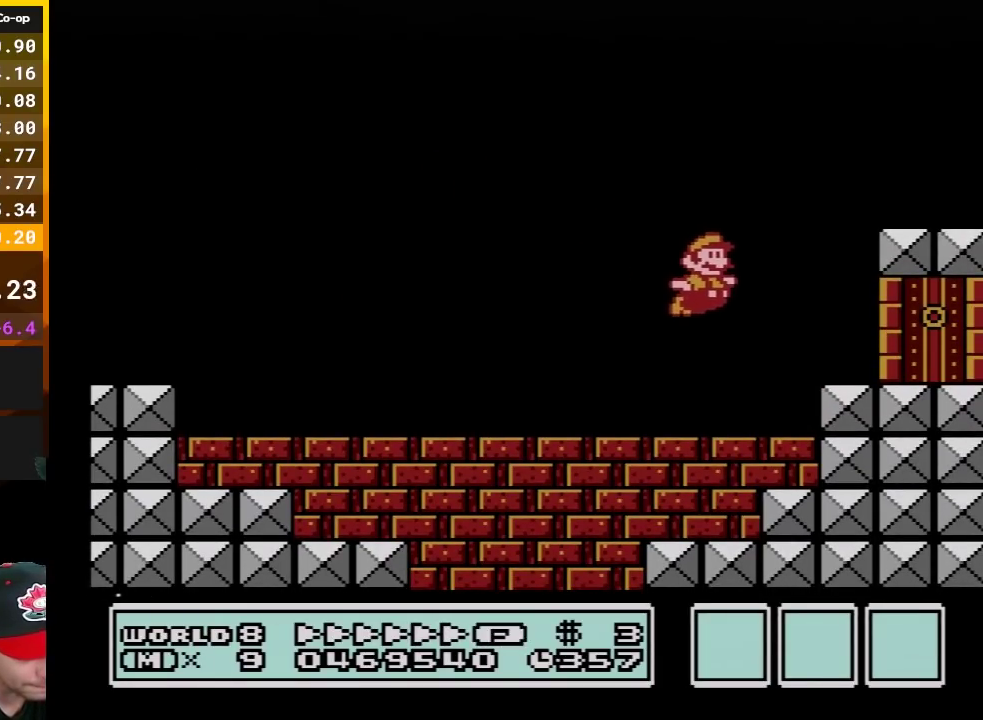
{"buttons": ["B", "DPAD_LEFT"], "events": [[200, "DPAD_DOWN", "down"], [200, "DPAD_RIGHT", "up"], [367, "DPAD_DOWN", "up"], [383, "DPAD_LEFT", "down"]]}